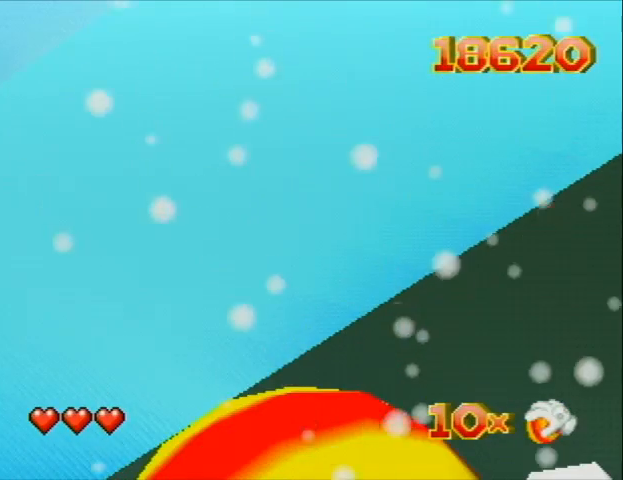
Gameplay with a controller (Nintendo layout); each line is a JSON object with the inputs held at the frame after it. "events" lists button and stick changes between this image and that frame as [ms after this image, input, new state], when the widget could be followed in between. Not read: L3 R3 Z.
{"buttons": [], "left_stick": "center", "events": [[133, "left_stick", "center"]]}
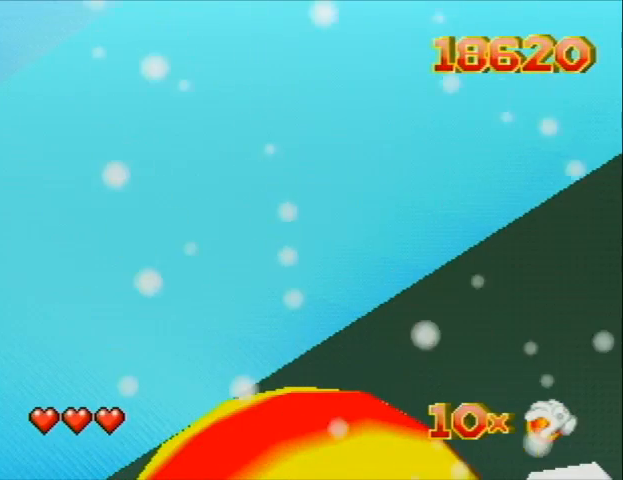
{"buttons": [], "left_stick": "center", "events": []}
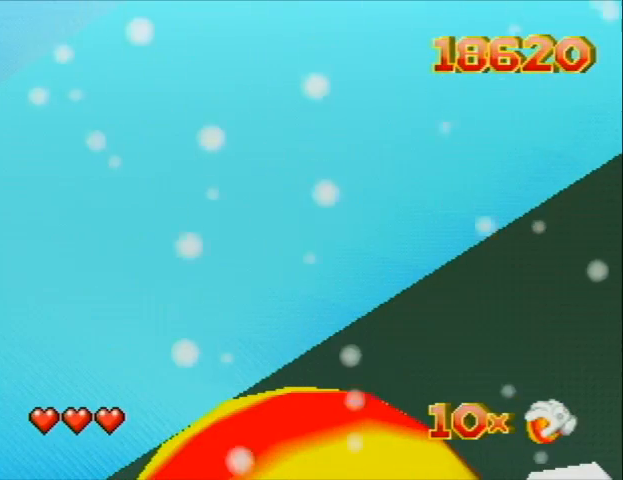
{"buttons": [], "left_stick": "center", "events": []}
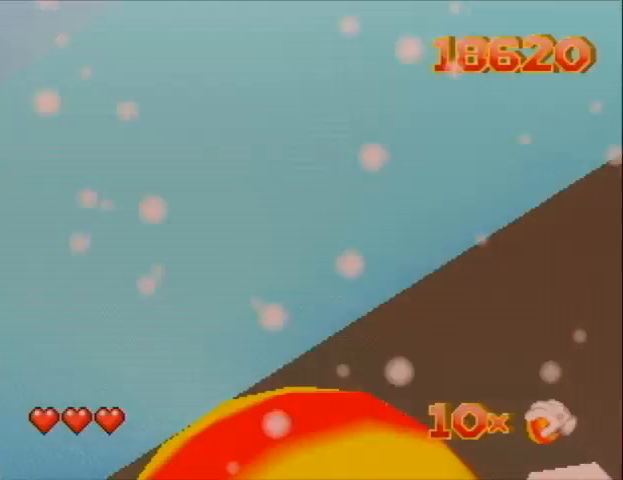
{"buttons": [], "left_stick": "center", "events": []}
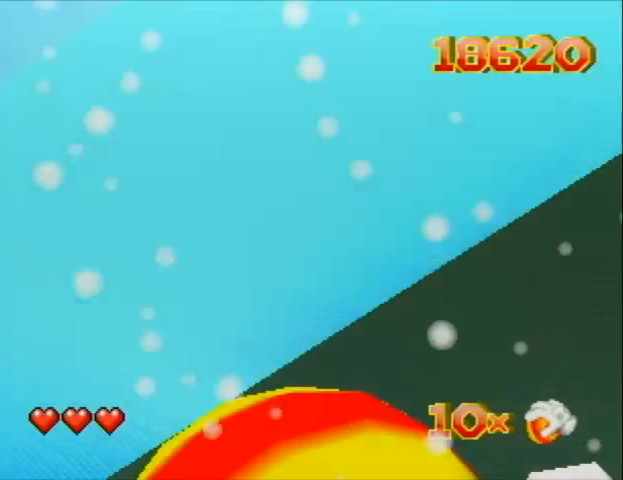
{"buttons": [], "left_stick": "center", "events": [[33, "C_UP", "down"], [133, "C_UP", "up"]]}
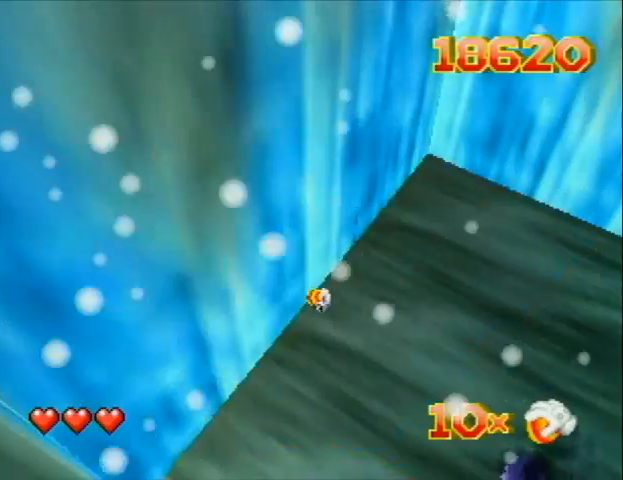
{"buttons": [], "left_stick": "center", "events": []}
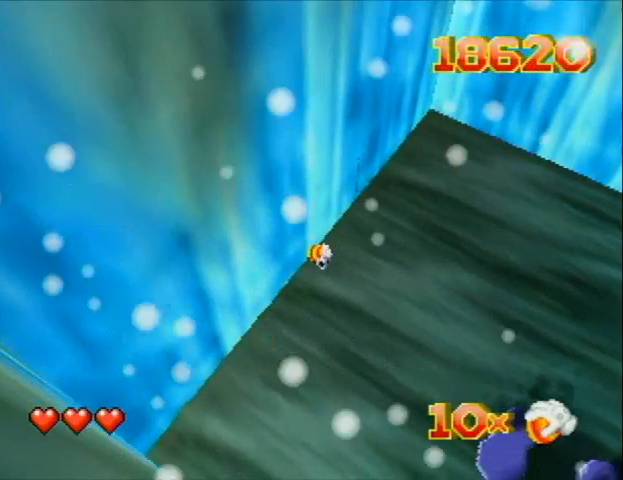
{"buttons": [], "left_stick": "center", "events": [[367, "B", "down"], [500, "B", "up"]]}
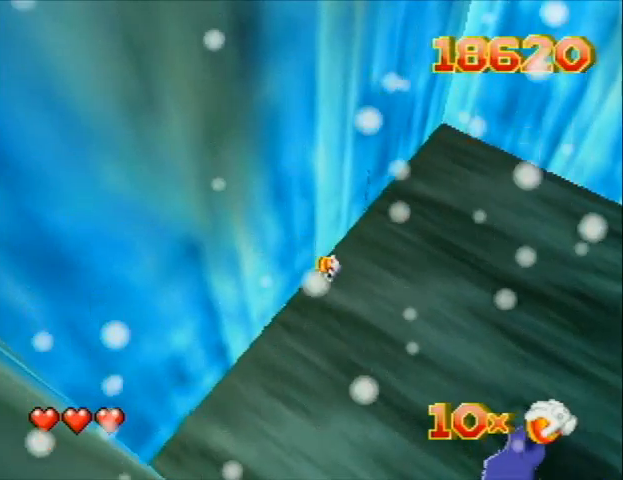
{"buttons": [], "left_stick": "center", "events": []}
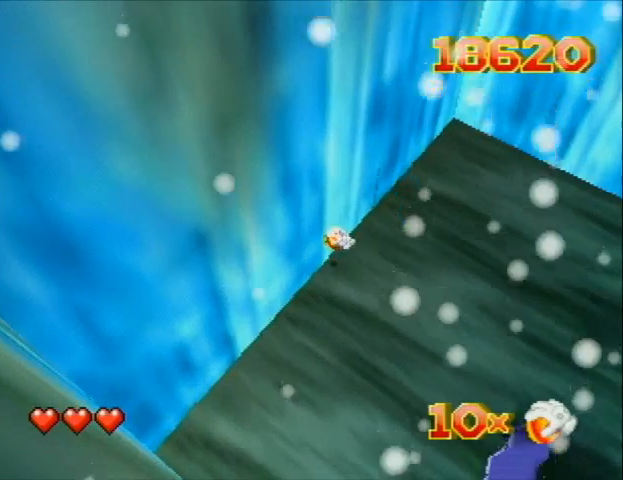
{"buttons": [], "left_stick": "down", "events": [[433, "left_stick", "down"]]}
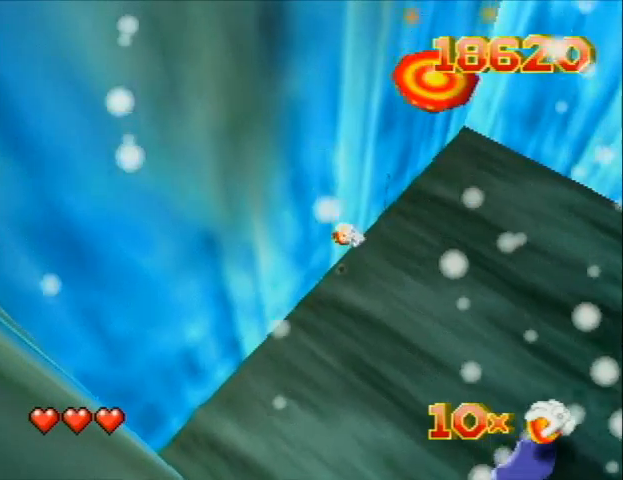
{"buttons": [], "left_stick": "center", "events": [[100, "left_stick", "center"]]}
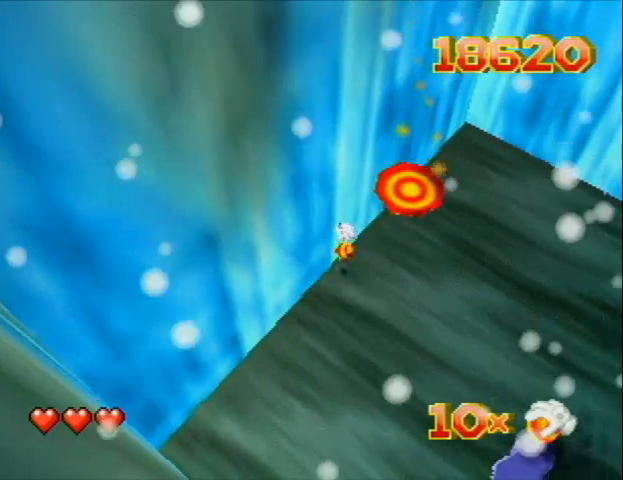
{"buttons": [], "left_stick": "right", "events": [[300, "left_stick", "right"]]}
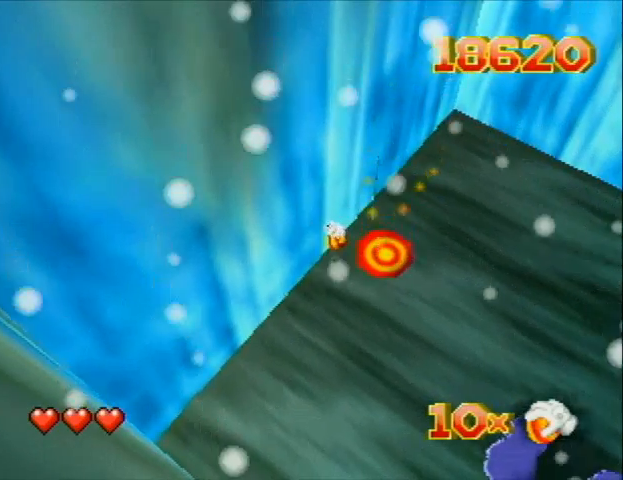
{"buttons": [], "left_stick": "down", "events": [[267, "left_stick", "down"]]}
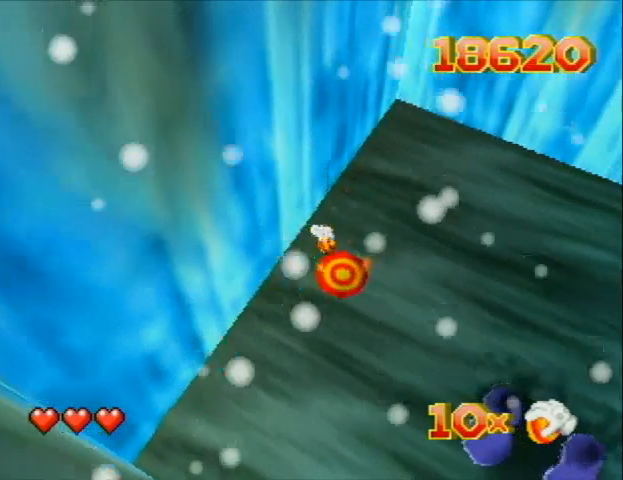
{"buttons": [], "left_stick": "down", "events": []}
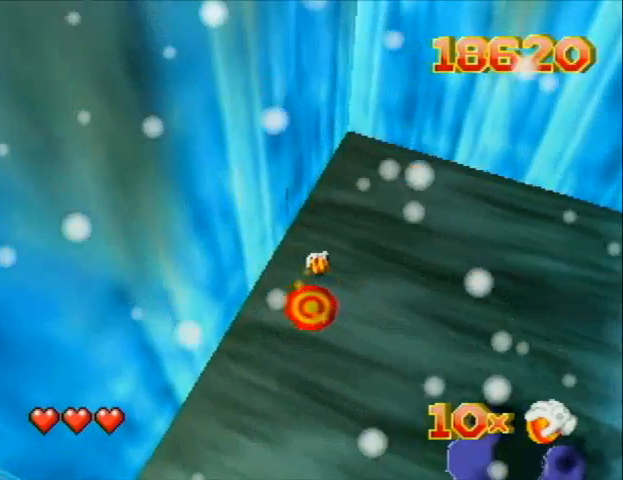
{"buttons": [], "left_stick": "down-left", "events": [[233, "left_stick", "down-left"]]}
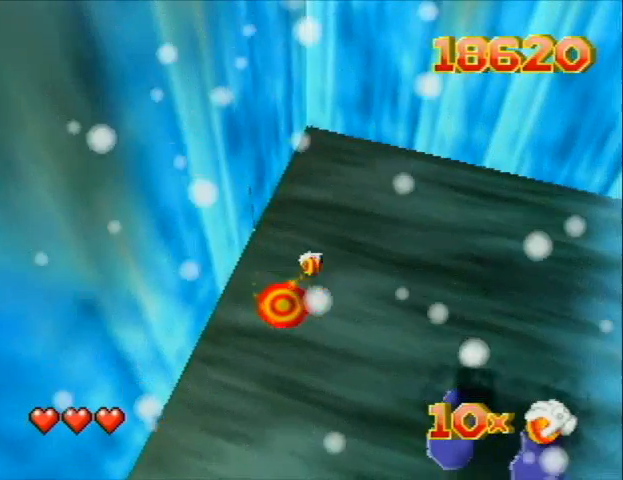
{"buttons": [], "left_stick": "up-left", "events": [[33, "left_stick", "left"], [333, "left_stick", "up-left"]]}
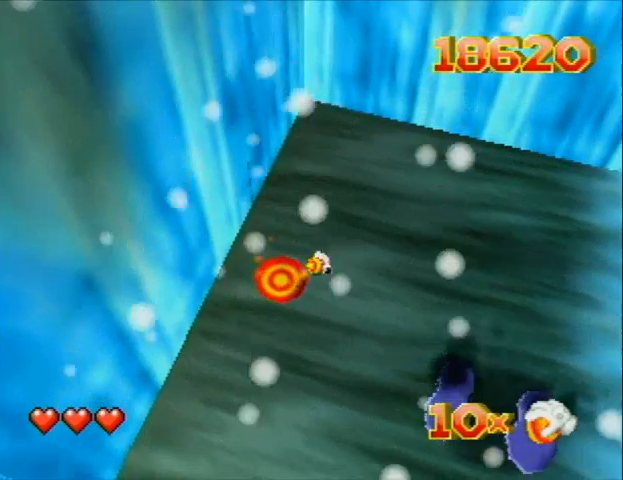
{"buttons": [], "left_stick": "left", "events": [[433, "left_stick", "left"]]}
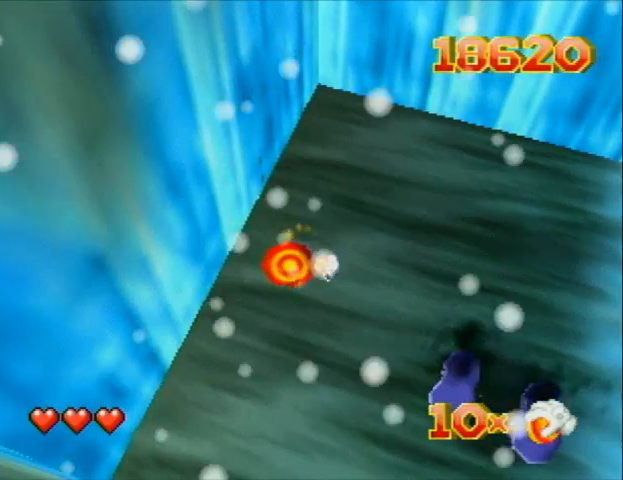
{"buttons": ["B"], "left_stick": "center", "events": [[33, "left_stick", "down-left"], [67, "B", "down"], [200, "left_stick", "center"]]}
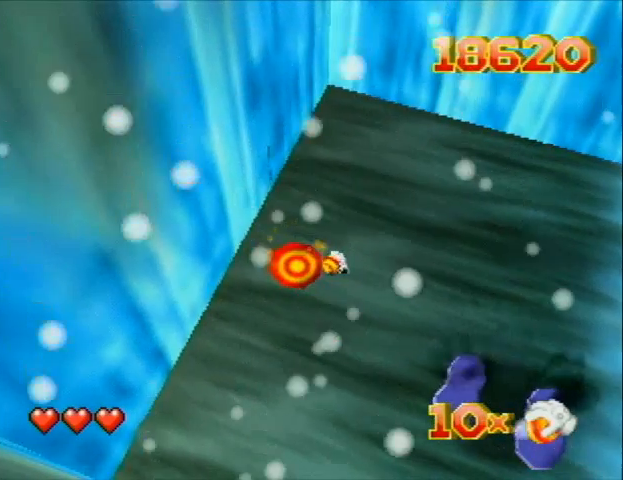
{"buttons": [], "left_stick": "left", "events": [[167, "left_stick", "left"], [233, "B", "up"]]}
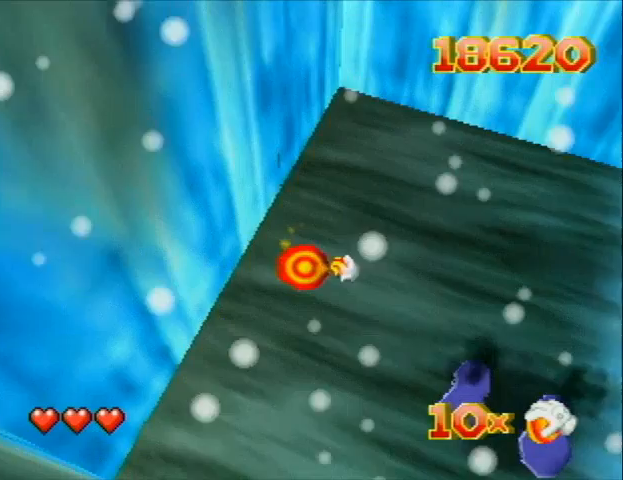
{"buttons": [], "left_stick": "down-right", "events": [[133, "left_stick", "up-left"], [333, "left_stick", "down-left"], [467, "left_stick", "down-right"]]}
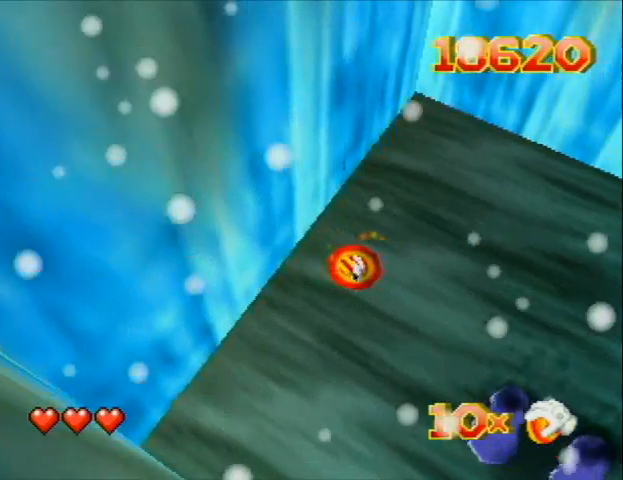
{"buttons": [], "left_stick": "right", "events": [[33, "left_stick", "right"]]}
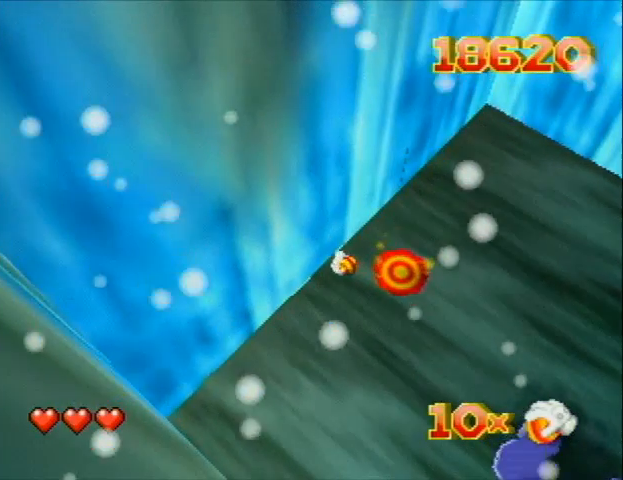
{"buttons": ["B"], "left_stick": "right", "events": [[133, "B", "down"], [233, "B", "up"], [333, "B", "down"]]}
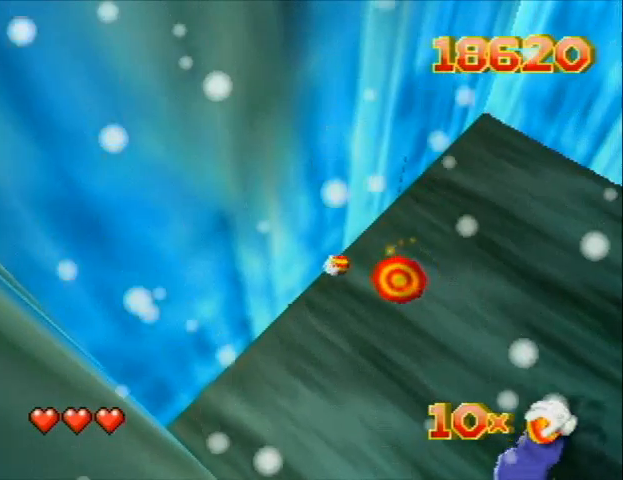
{"buttons": [], "left_stick": "down-right", "events": [[33, "left_stick", "down-right"], [133, "left_stick", "center"], [333, "B", "up"], [500, "left_stick", "down-right"]]}
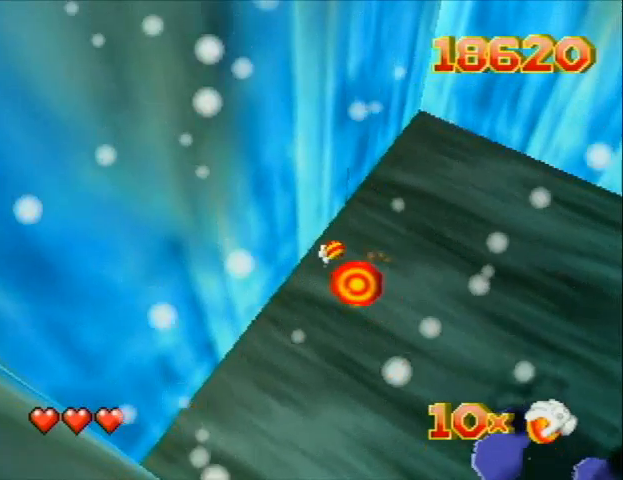
{"buttons": [], "left_stick": "center", "events": [[133, "left_stick", "left"], [333, "left_stick", "down-left"], [433, "left_stick", "center"]]}
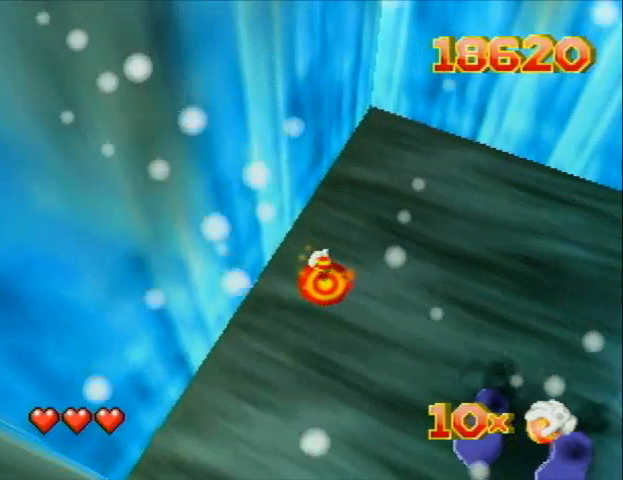
{"buttons": [], "left_stick": "up-right", "events": [[233, "left_stick", "right"], [400, "left_stick", "up-right"]]}
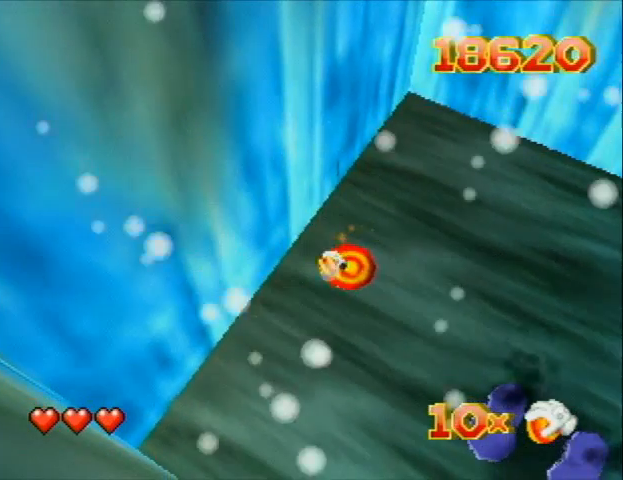
{"buttons": [], "left_stick": "down-left", "events": [[133, "left_stick", "center"], [500, "left_stick", "down-left"]]}
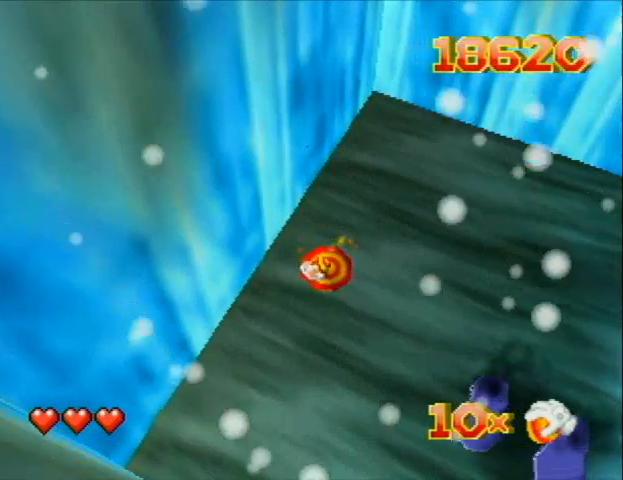
{"buttons": [], "left_stick": "center", "events": [[67, "left_stick", "center"]]}
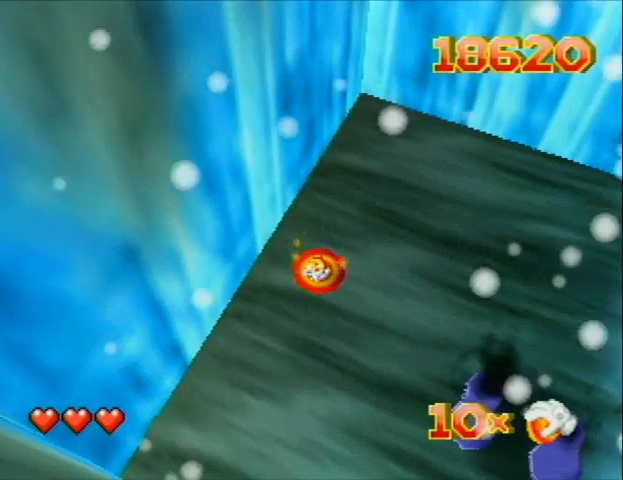
{"buttons": [], "left_stick": "center", "events": []}
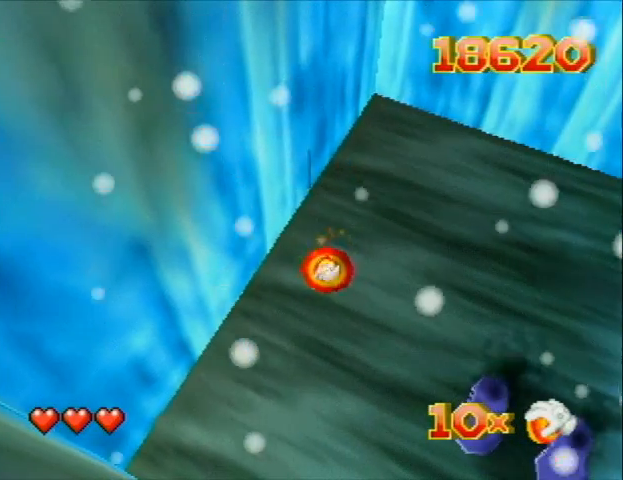
{"buttons": [], "left_stick": "center", "events": [[33, "A", "down"], [67, "A", "up"], [300, "A", "down"], [333, "A", "up"], [433, "A", "down"], [467, "A", "up"]]}
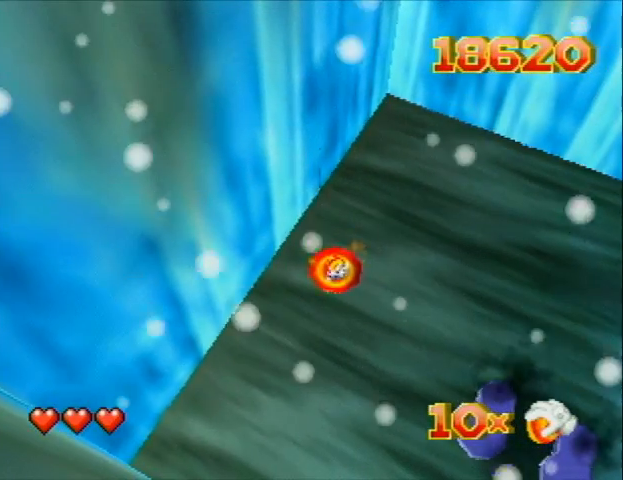
{"buttons": [], "left_stick": "center", "events": [[67, "A", "down"], [133, "A", "up"], [233, "A", "down"], [267, "A", "up"], [333, "A", "down"], [500, "A", "up"]]}